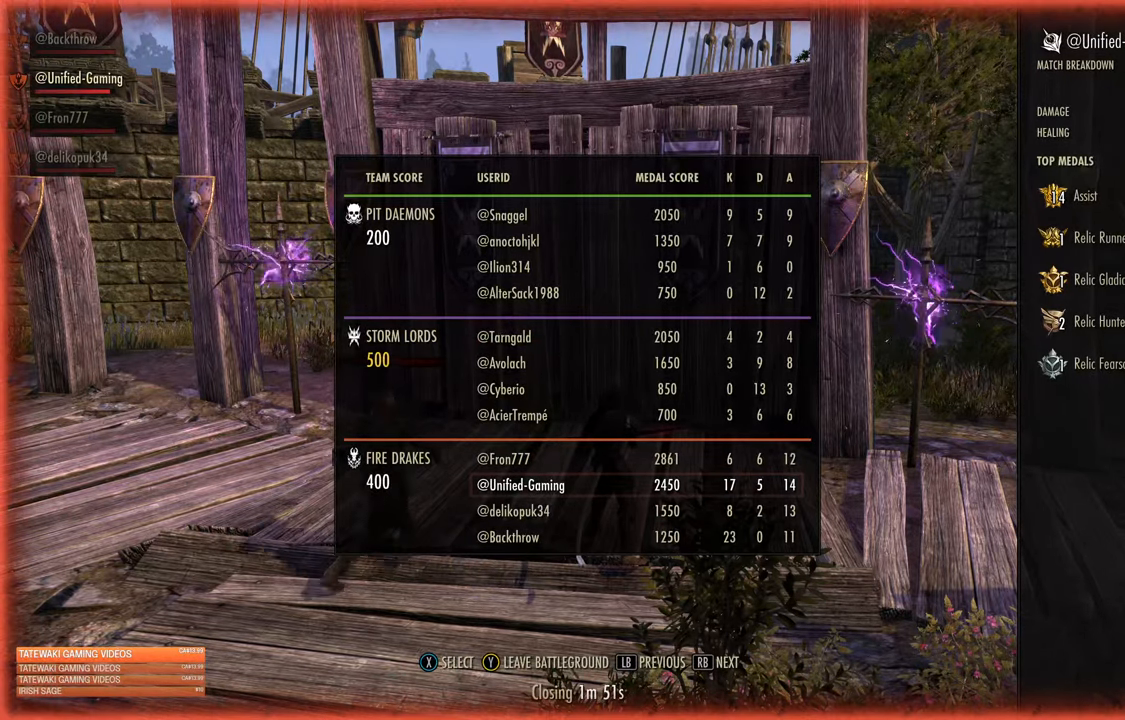
Gameplay with a controller (Xbox layout); each line is a JSON object with the inputs held at the frame after it. "events" lists button and stick changes between this image and that frame as [ms after this image, input, new state], when the widget could be followed in between.
{"buttons": [], "left_stick": "center", "right_stick": "center", "events": [[200, "R1", "down"], [300, "R1", "up"]]}
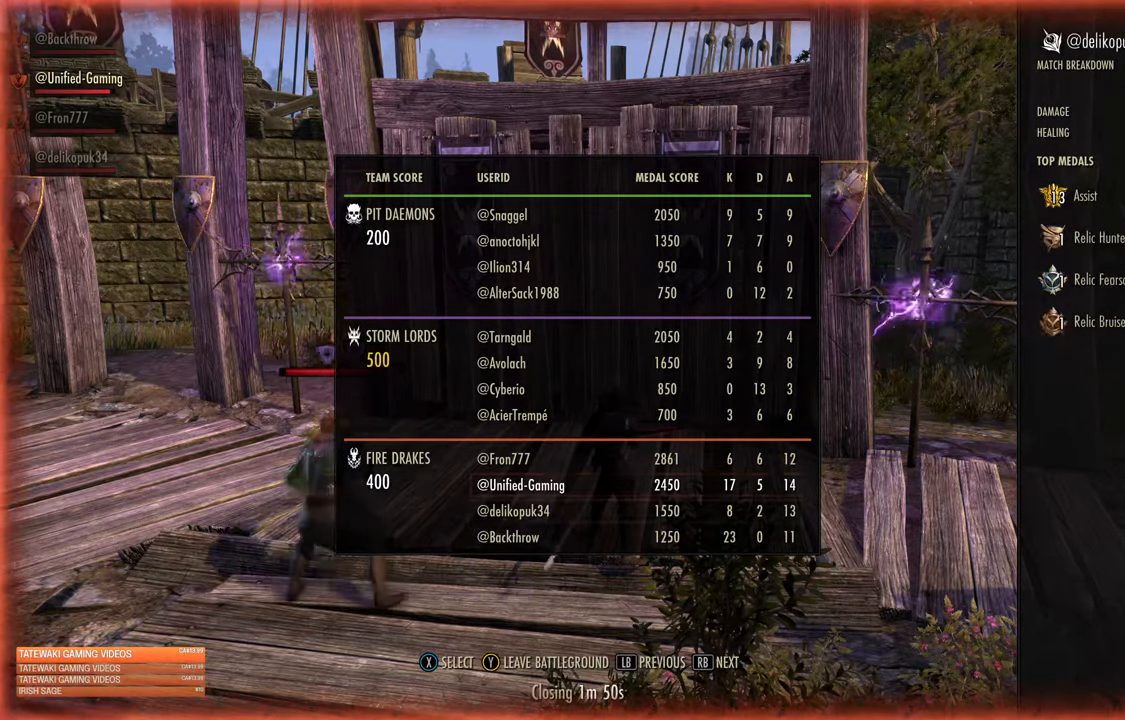
{"buttons": ["R1"], "left_stick": "center", "right_stick": "center", "events": [[133, "R1", "down"], [216, "R1", "up"], [466, "R1", "down"]]}
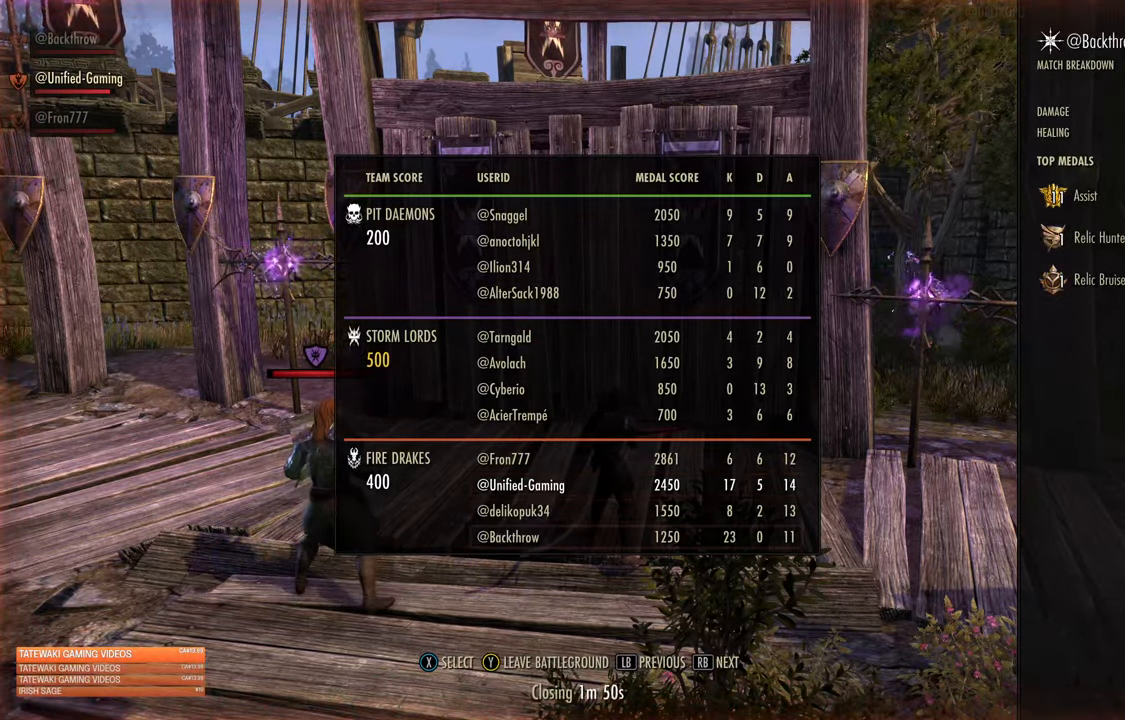
{"buttons": [], "left_stick": "center", "right_stick": "center", "events": [[33, "R1", "up"], [400, "R1", "down"], [416, "R1", "up"]]}
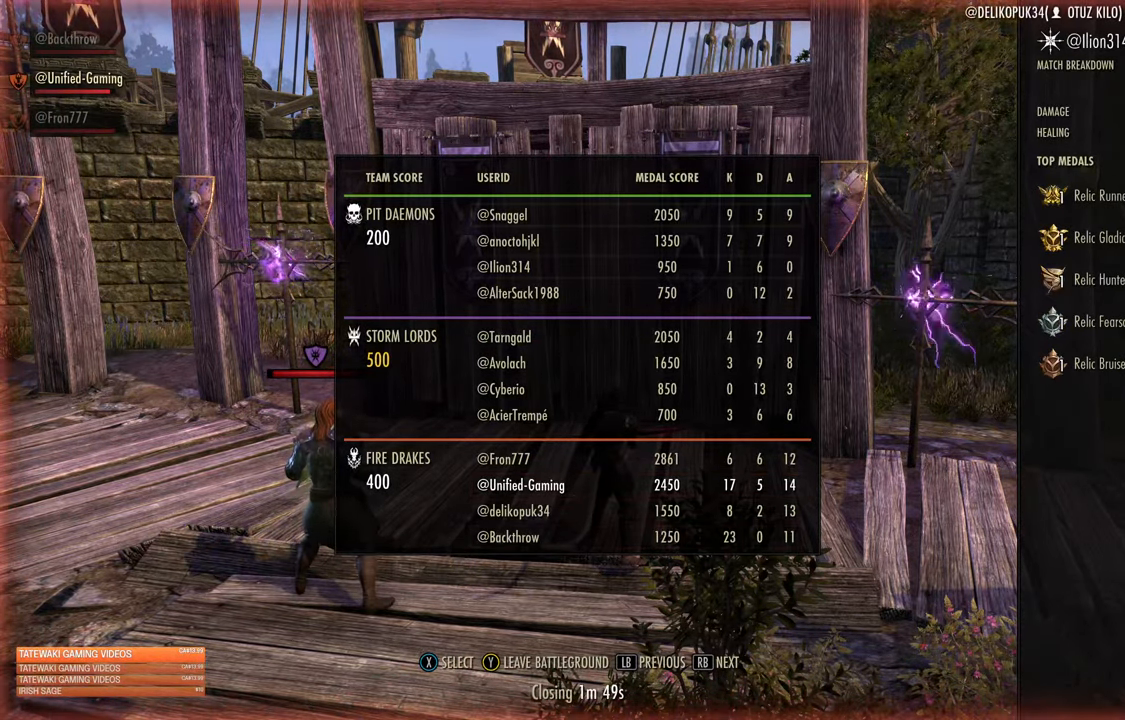
{"buttons": [], "left_stick": "center", "right_stick": "center", "events": []}
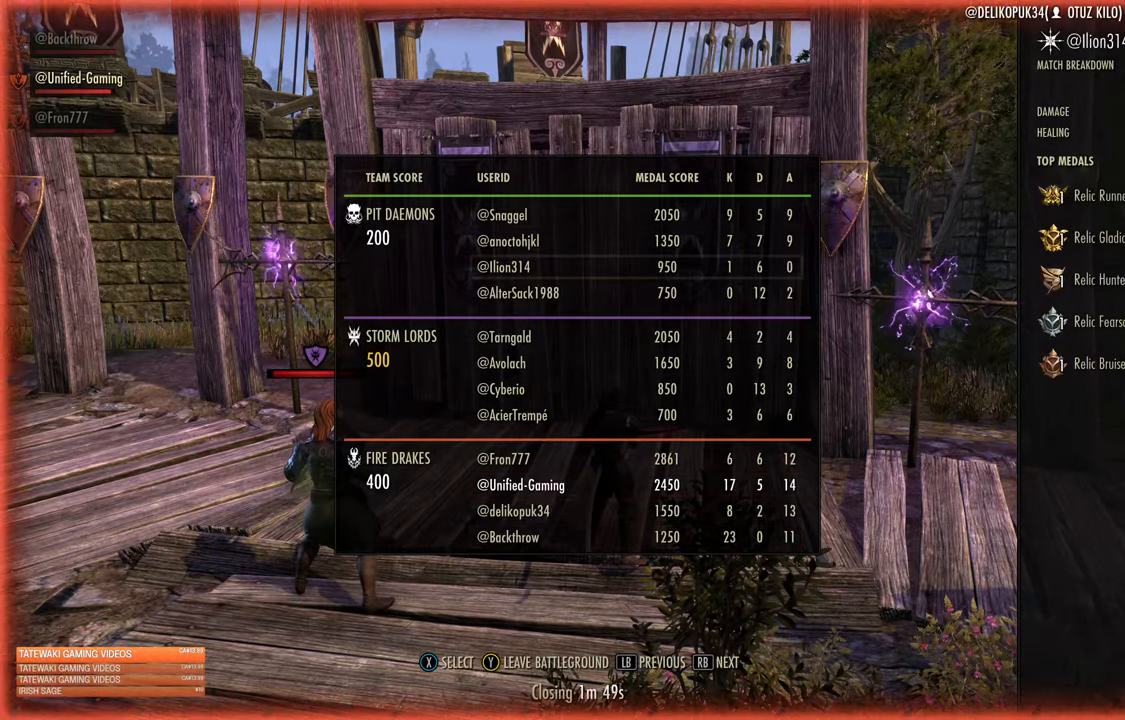
{"buttons": [], "left_stick": "center", "right_stick": "center"}
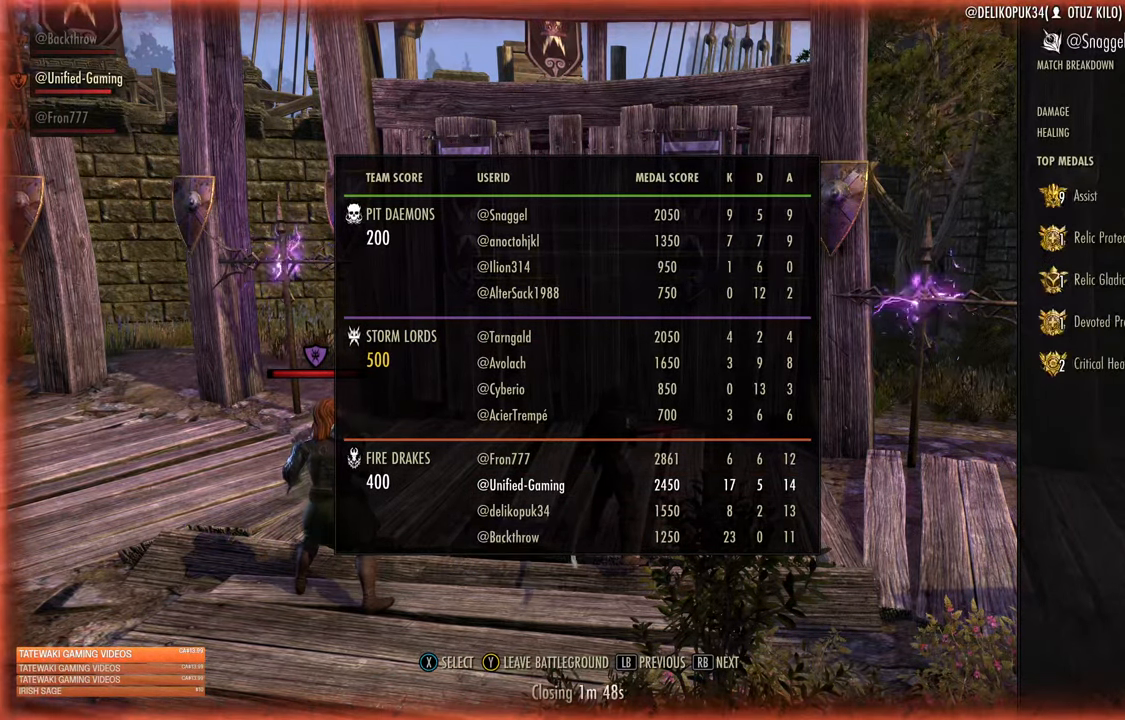
{"buttons": [], "left_stick": "center", "right_stick": "center", "events": [[283, "L1", "down"], [366, "L1", "up"]]}
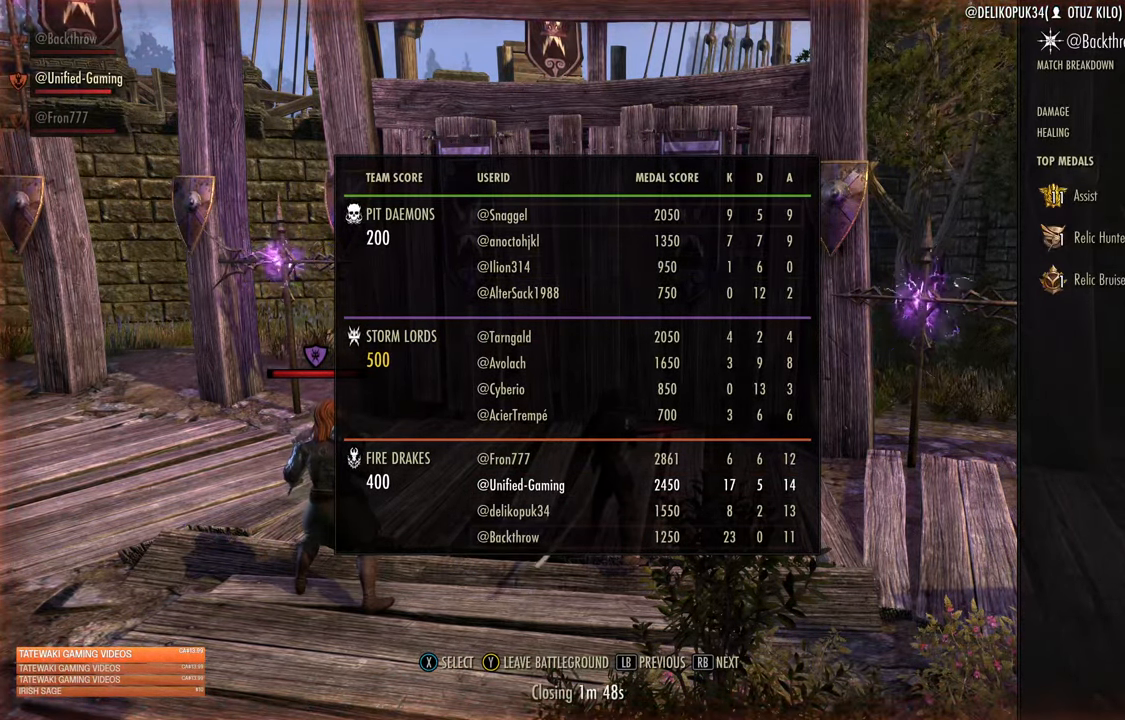
{"buttons": ["L1"], "left_stick": "center", "right_stick": "center", "events": [[33, "L1", "down"], [116, "L1", "up"], [283, "L1", "down"], [366, "L1", "up"], [483, "L1", "down"]]}
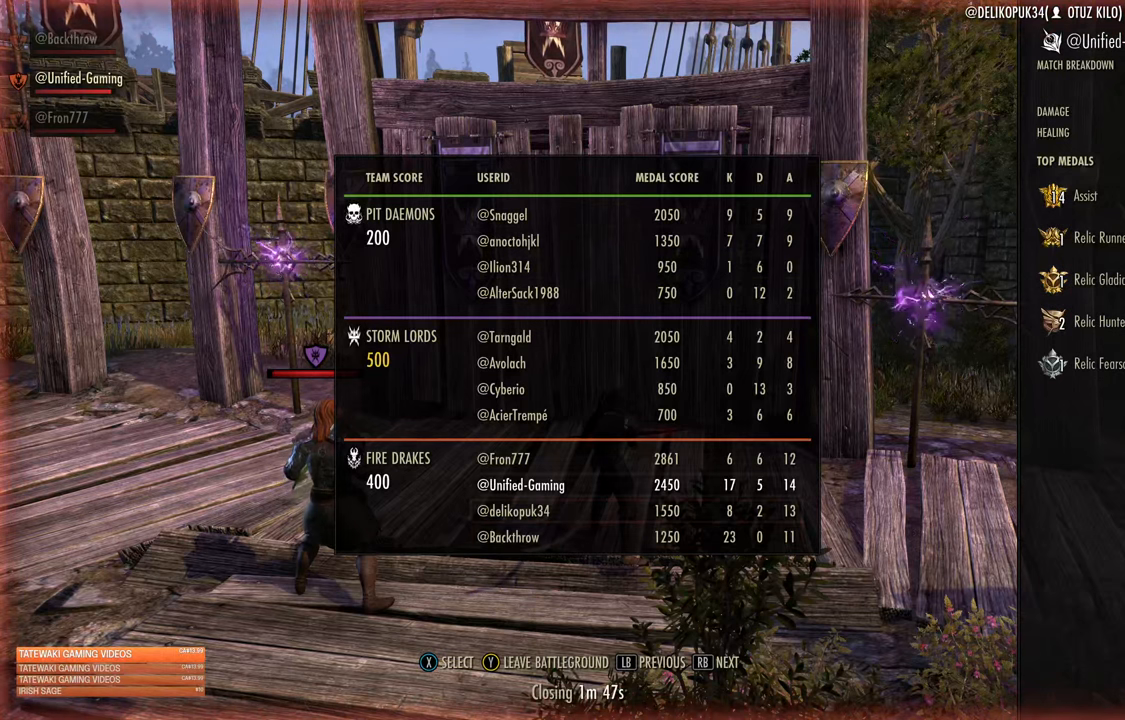
{"buttons": [], "left_stick": "center", "right_stick": "center", "events": [[83, "L1", "up"], [317, "L1", "down"], [417, "L1", "up"]]}
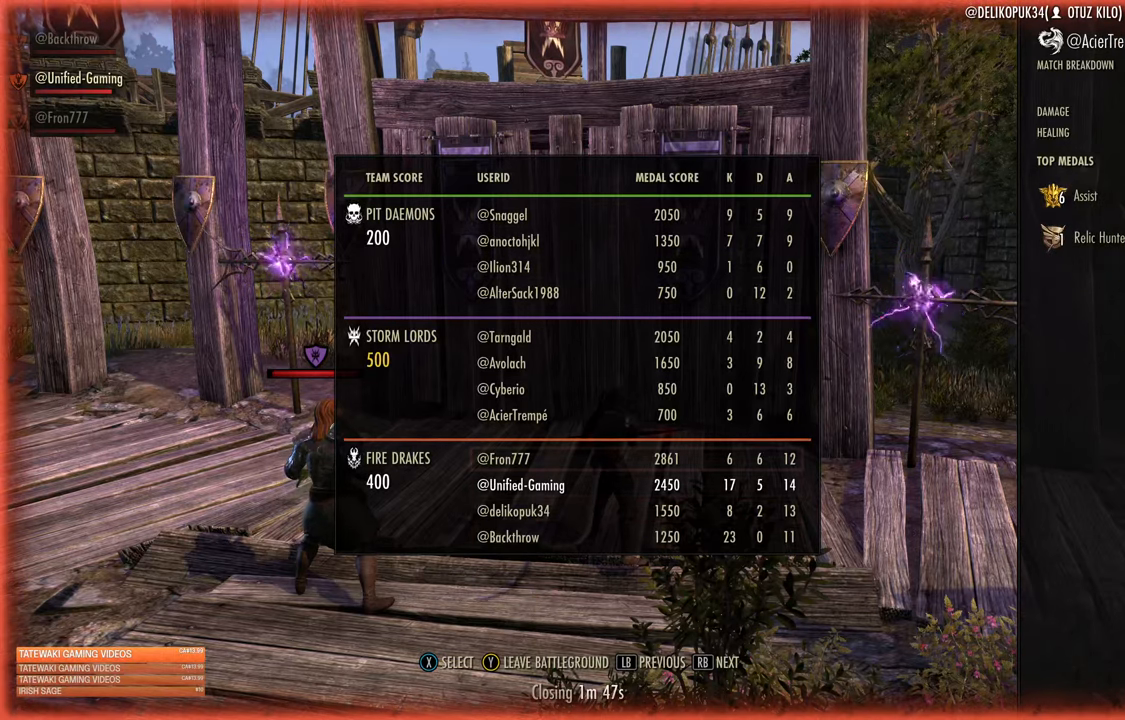
{"buttons": [], "left_stick": "center", "right_stick": "center", "events": [[133, "L1", "down"], [217, "L1", "up"], [350, "L1", "down"], [433, "L1", "up"]]}
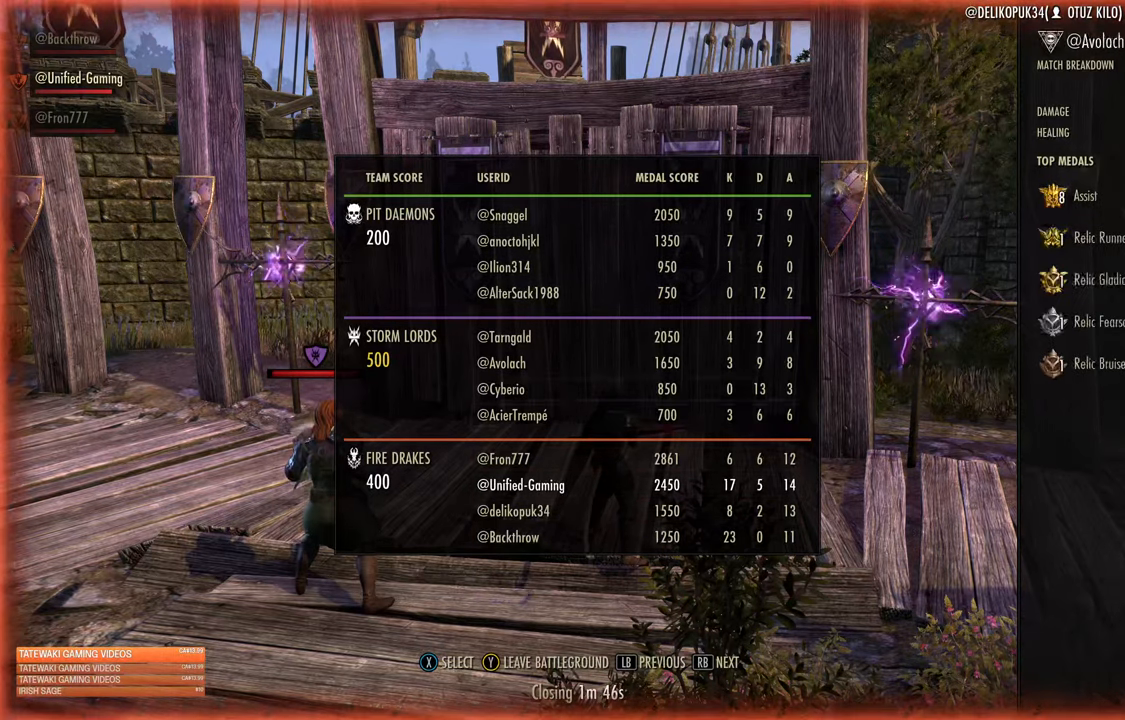
{"buttons": [], "left_stick": "center", "right_stick": "center", "events": [[50, "L1", "down"], [133, "L1", "up"], [250, "L1", "down"], [350, "L1", "up"]]}
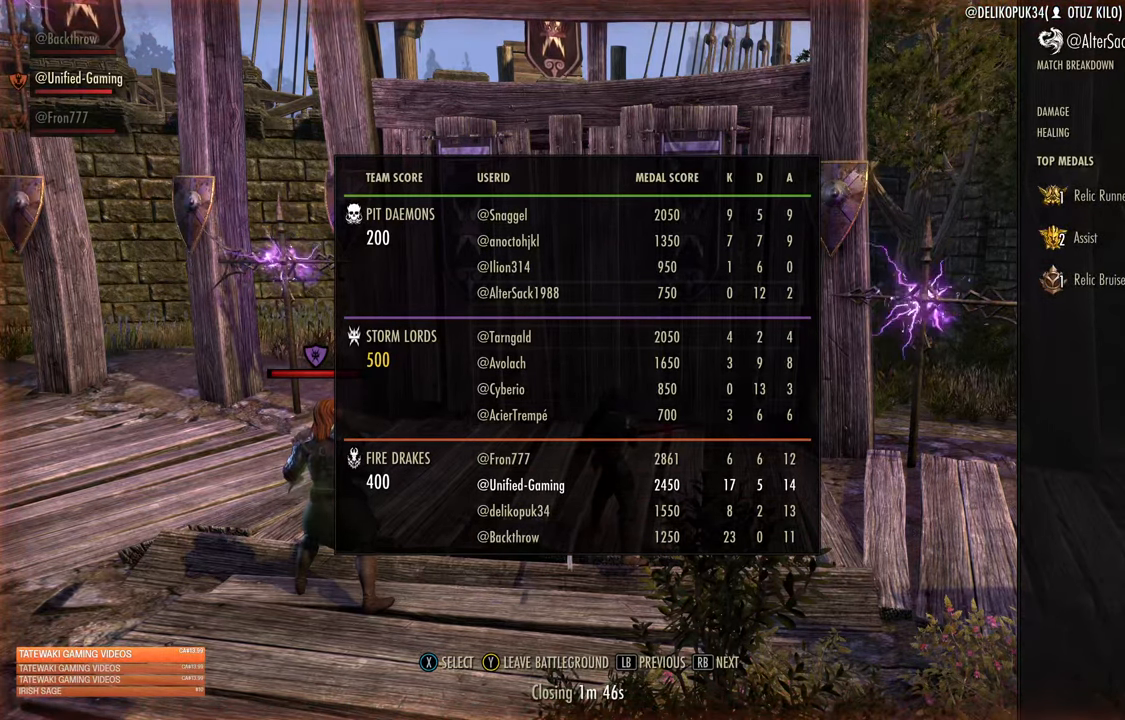
{"buttons": ["L1"], "left_stick": "center", "right_stick": "center", "events": [[217, "L1", "down"], [317, "L1", "up"], [500, "L1", "down"]]}
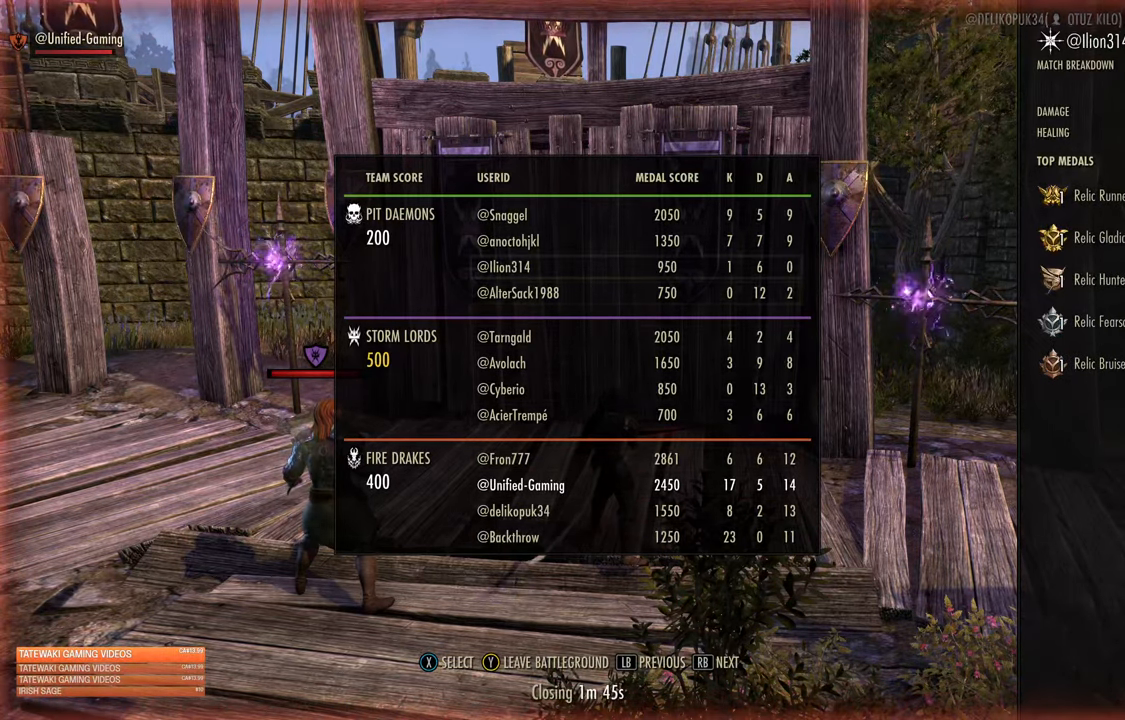
{"buttons": [], "left_stick": "center", "right_stick": "center", "events": [[83, "L1", "up"]]}
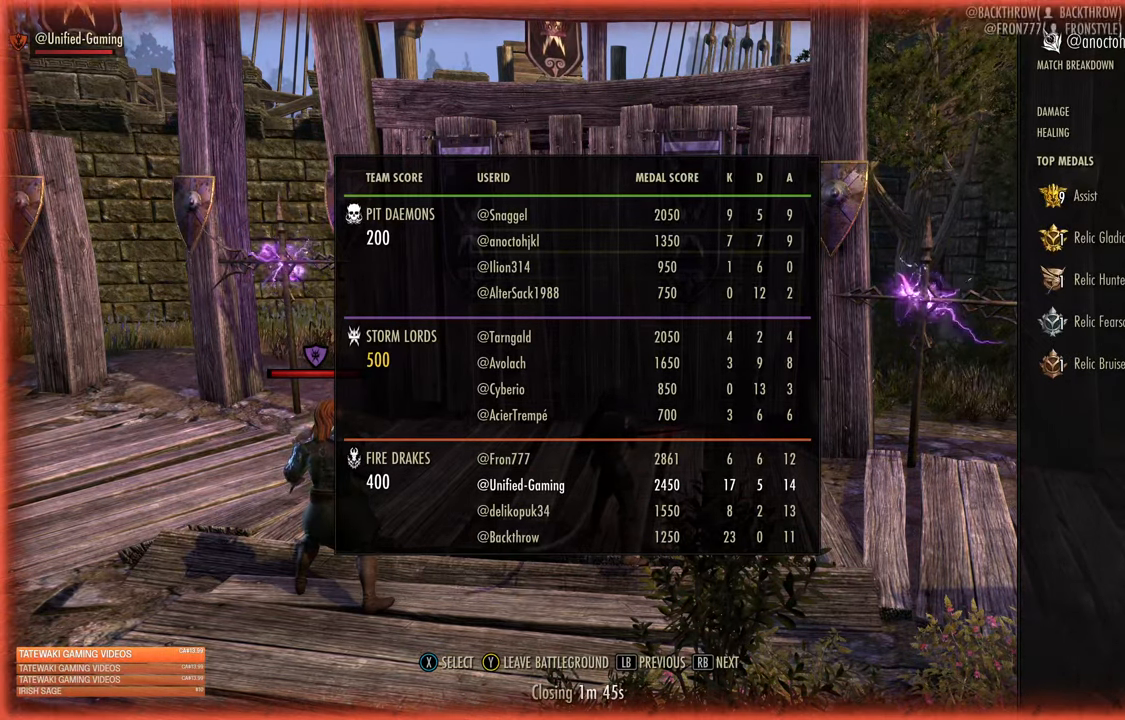
{"buttons": [], "left_stick": "center", "right_stick": "center", "events": []}
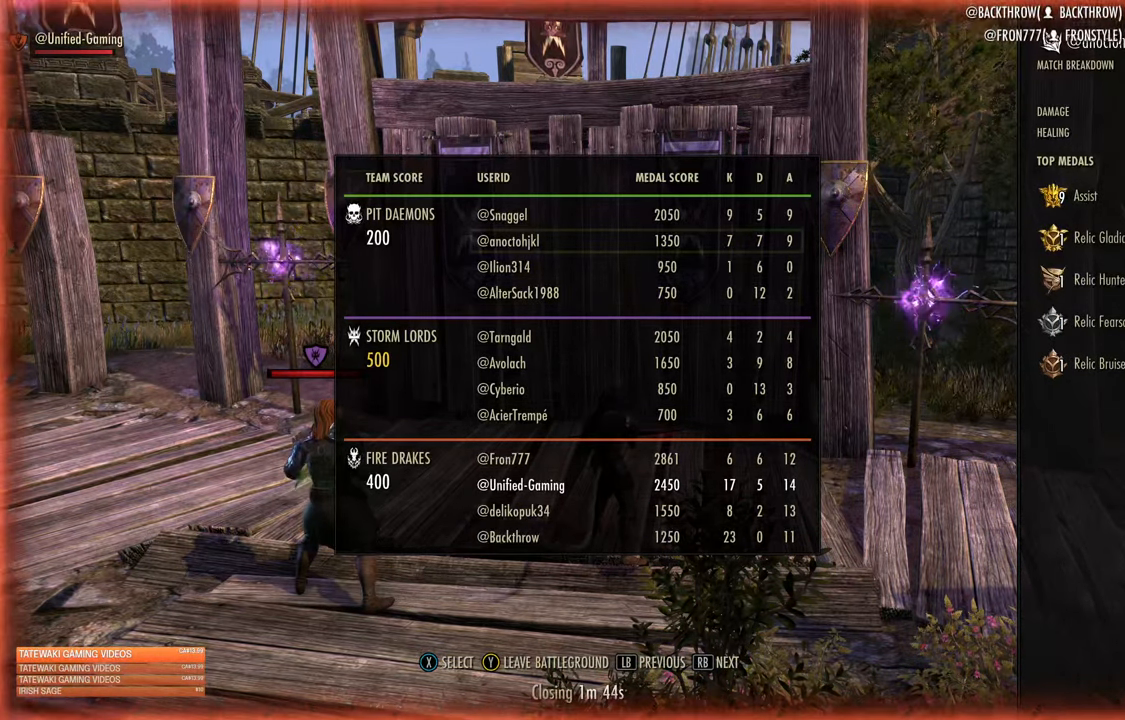
{"buttons": [], "left_stick": "center", "right_stick": "center", "events": []}
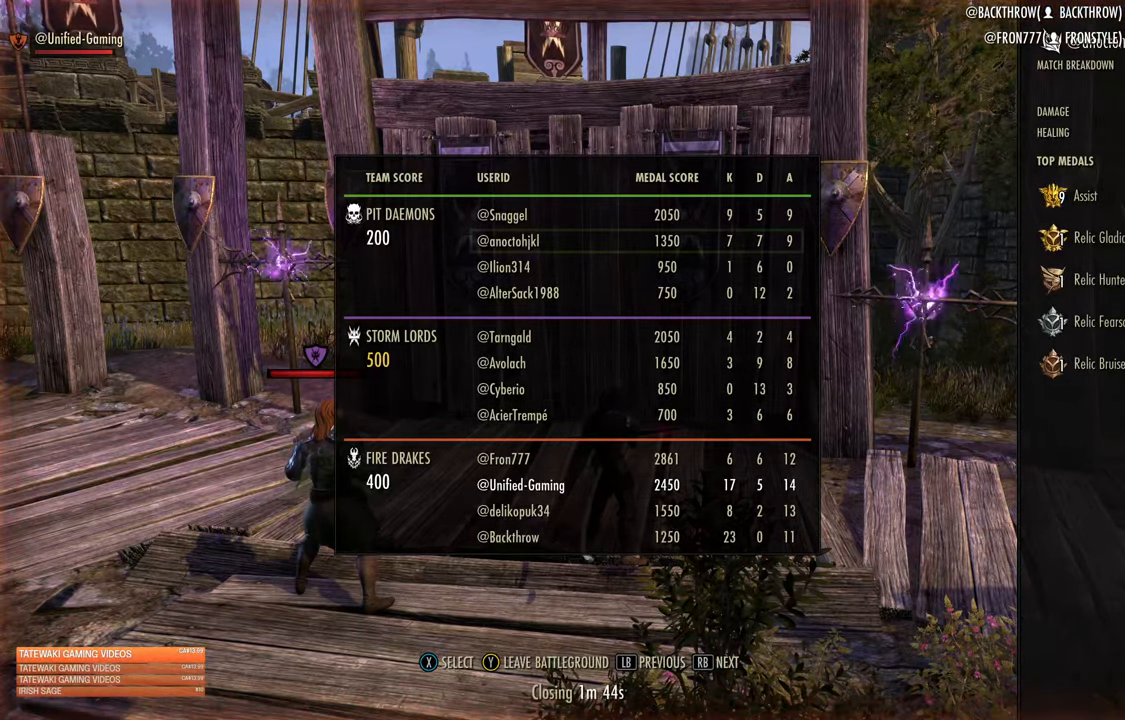
{"buttons": [], "left_stick": "center", "right_stick": "center", "events": [[250, "Y", "down"], [300, "Y", "up"]]}